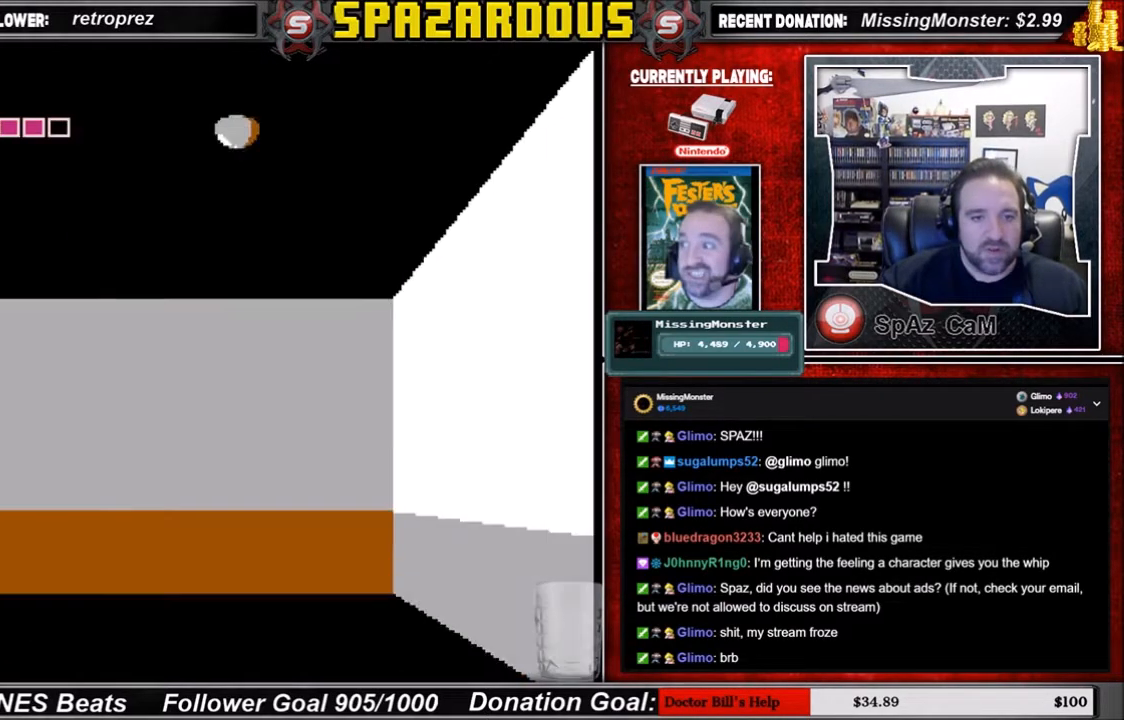
Gameplay with a controller (Nintendo layout); each line is a JSON object with the inputs held at the frame after it. "events" lists button and stick changes between this image and that frame as [ms after this image, input, new state], when the widget could be followed in between. Not read: L3 R3.
{"buttons": [], "events": [[100, "DPAD_UP", "down"], [200, "DPAD_UP", "up"], [334, "DPAD_LEFT", "down"], [467, "DPAD_LEFT", "up"]]}
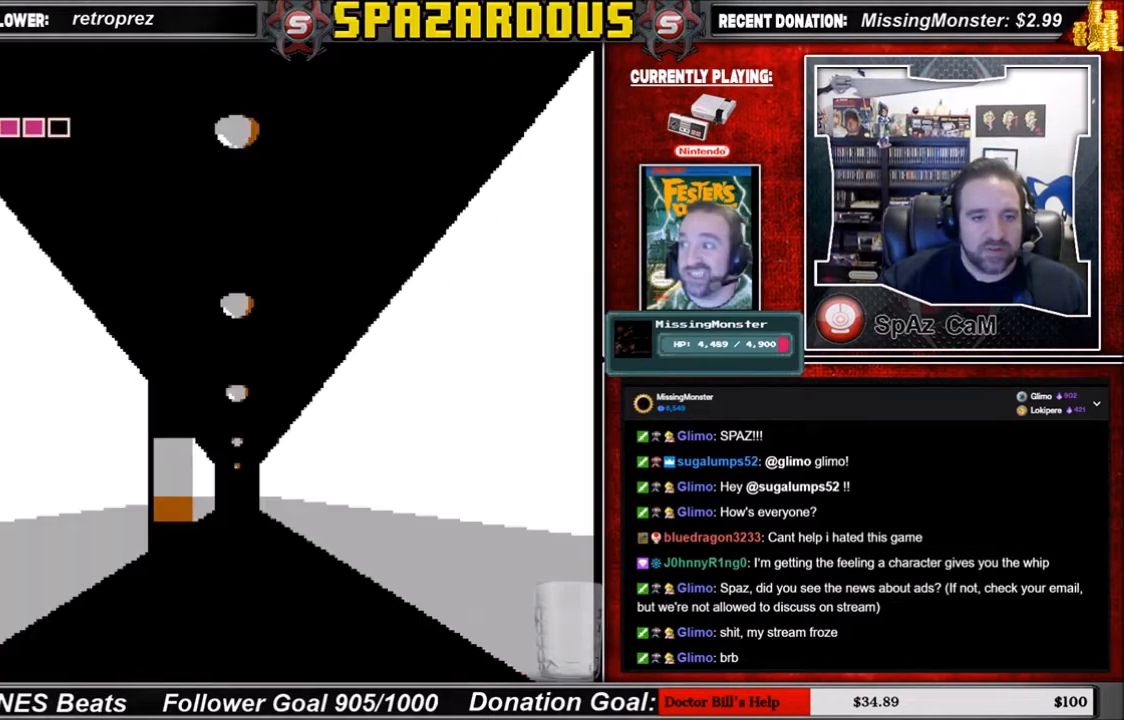
{"buttons": [], "events": [[100, "DPAD_UP", "down"], [166, "DPAD_UP", "up"], [266, "DPAD_UP", "down"], [333, "DPAD_UP", "up"]]}
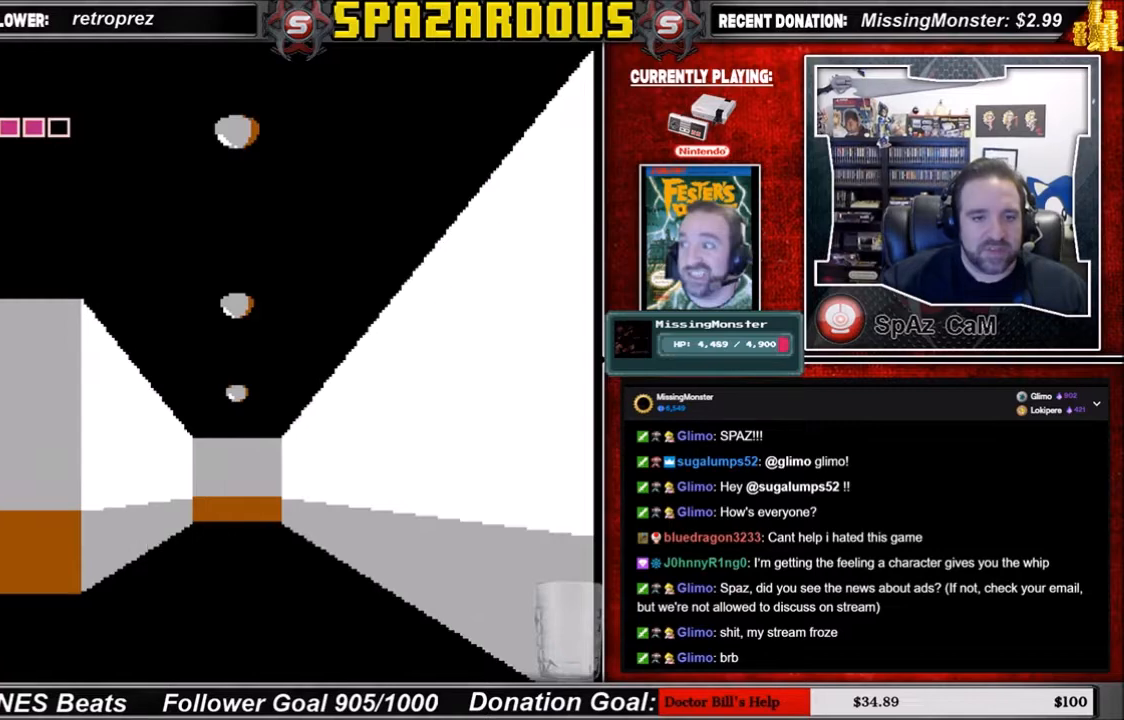
{"buttons": [], "events": [[100, "DPAD_UP", "down"], [167, "DPAD_UP", "up"], [334, "DPAD_LEFT", "down"], [434, "DPAD_LEFT", "up"]]}
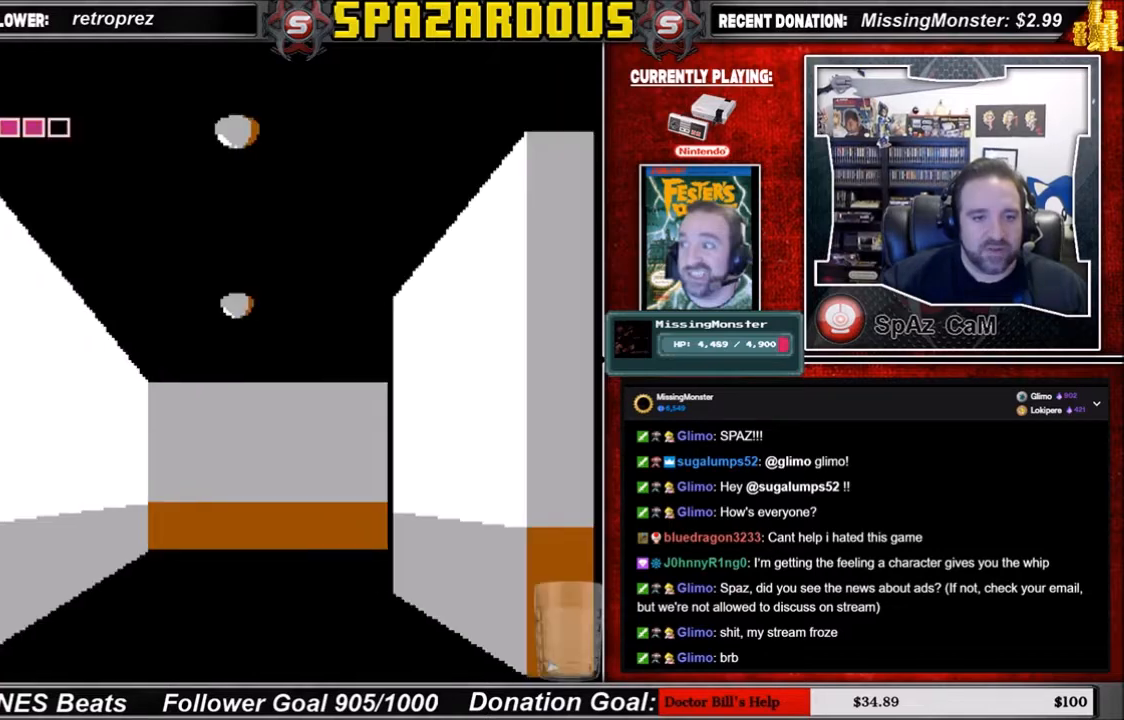
{"buttons": ["DPAD_RIGHT"], "events": [[33, "DPAD_UP", "down"], [166, "DPAD_UP", "up"], [267, "DPAD_UP", "down"], [333, "DPAD_UP", "up"], [500, "DPAD_RIGHT", "down"]]}
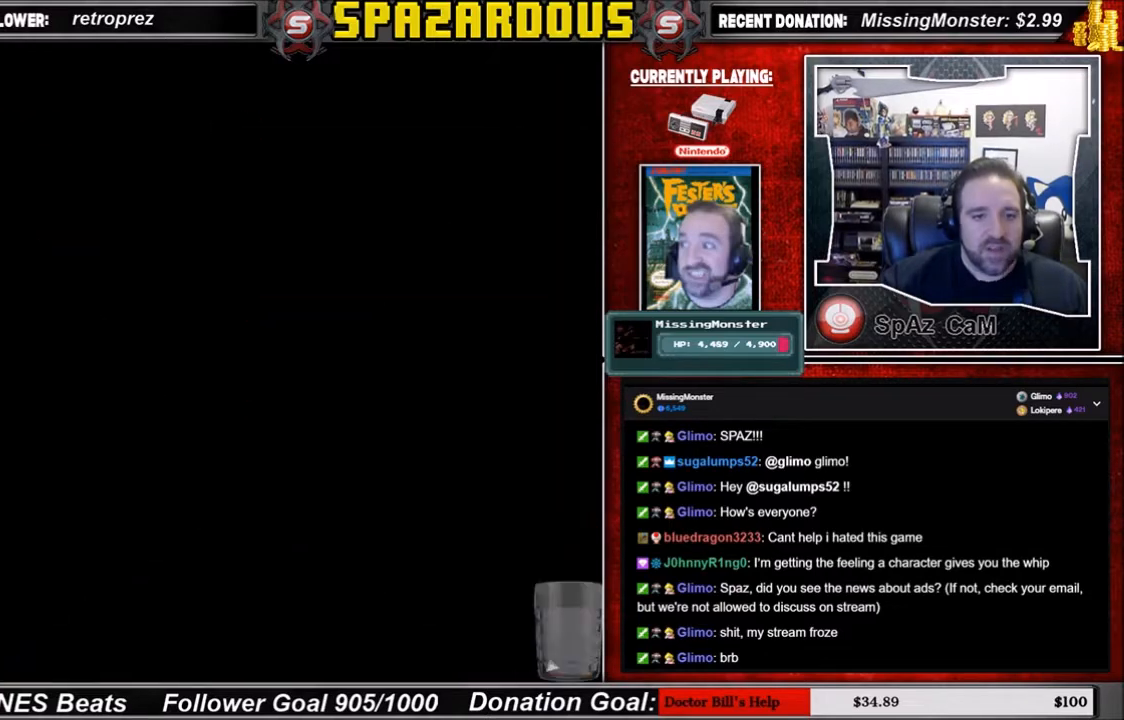
{"buttons": ["DPAD_UP"], "events": [[167, "DPAD_RIGHT", "up"], [267, "DPAD_UP", "down"], [334, "DPAD_UP", "up"], [467, "DPAD_UP", "down"]]}
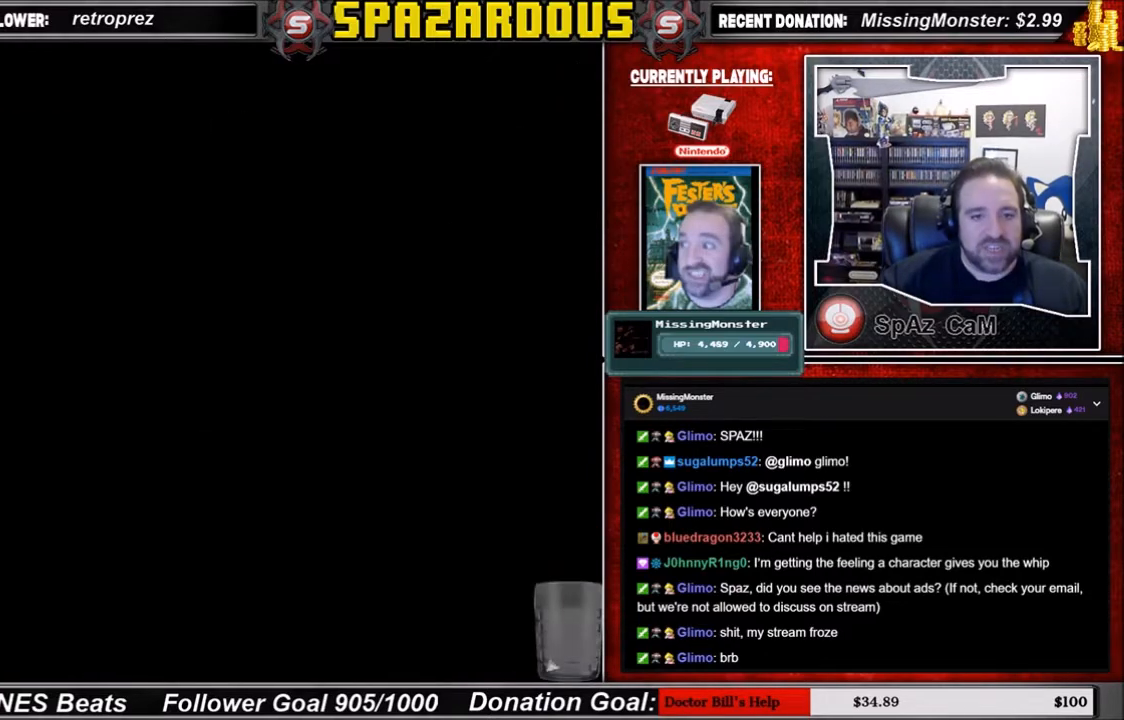
{"buttons": ["DPAD_RIGHT"], "events": [[67, "DPAD_UP", "up"], [167, "DPAD_UP", "down"], [234, "DPAD_UP", "up"], [300, "DPAD_UP", "down"], [367, "DPAD_UP", "up"], [501, "DPAD_RIGHT", "down"]]}
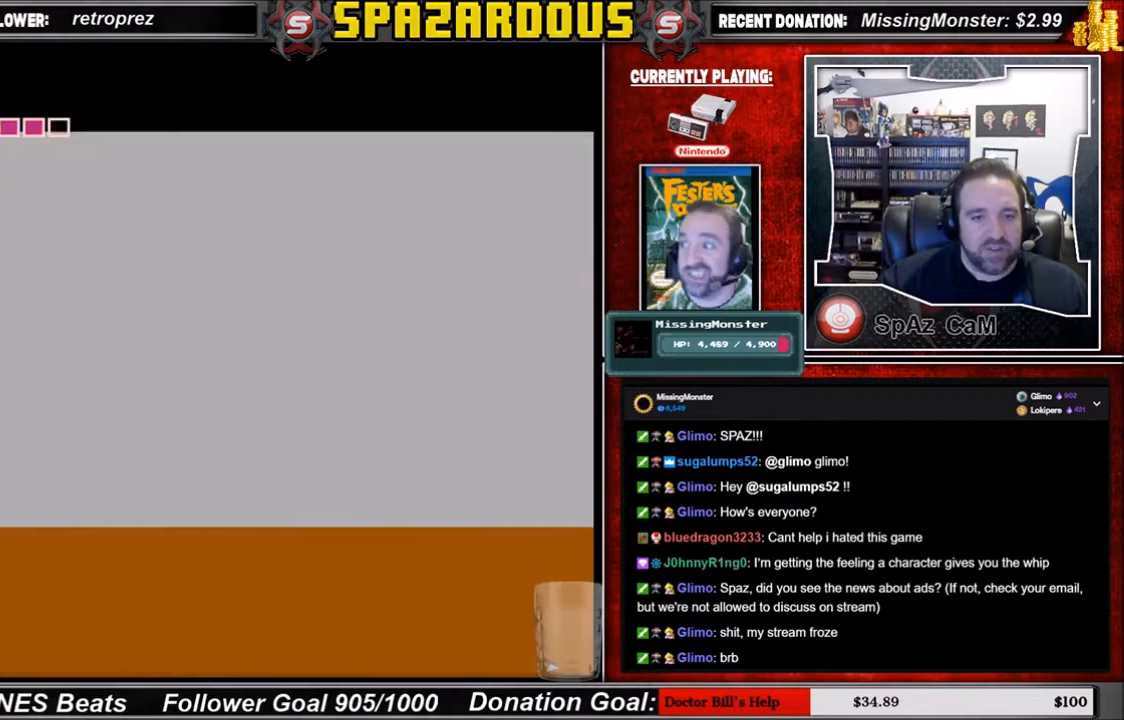
{"buttons": [], "events": [[133, "DPAD_RIGHT", "up"], [233, "DPAD_UP", "down"], [333, "DPAD_UP", "up"], [367, "DPAD_UP", "down"], [500, "DPAD_UP", "up"]]}
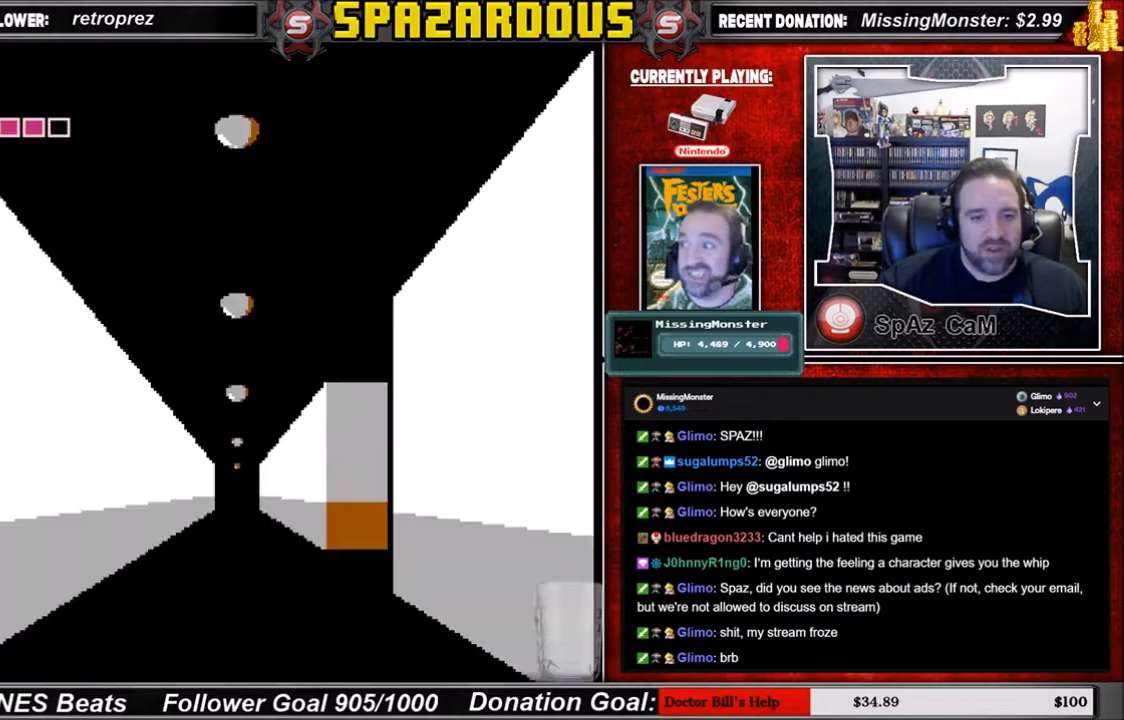
{"buttons": [], "events": [[67, "DPAD_UP", "down"], [200, "DPAD_UP", "up"], [301, "DPAD_UP", "down"], [367, "DPAD_UP", "up"]]}
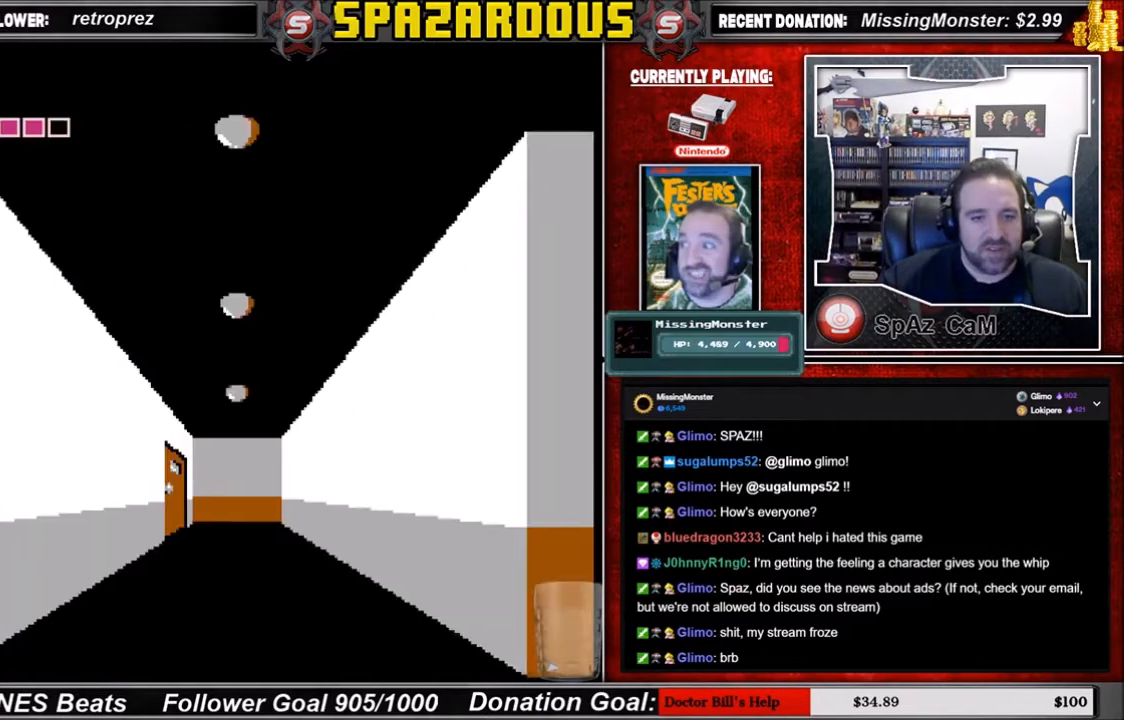
{"buttons": ["DPAD_UP"], "events": [[200, "DPAD_RIGHT", "down"], [333, "DPAD_RIGHT", "up"], [500, "DPAD_UP", "down"]]}
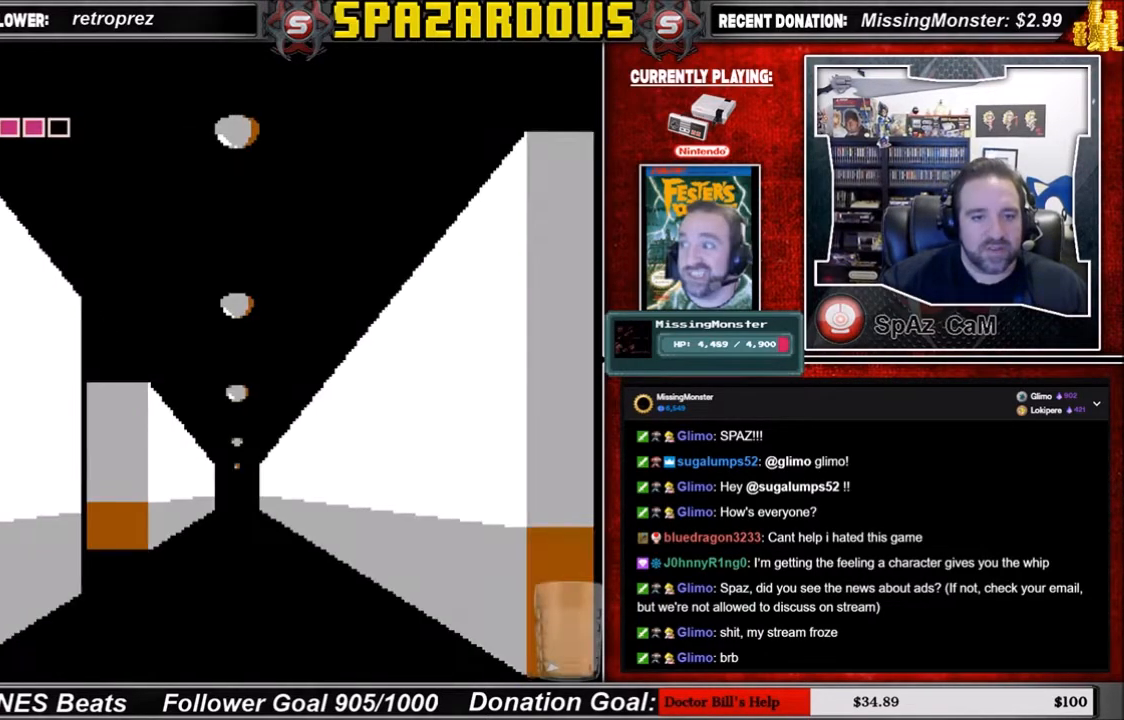
{"buttons": [], "events": [[67, "DPAD_UP", "up"], [300, "DPAD_UP", "down"], [334, "DPAD_UP", "up"]]}
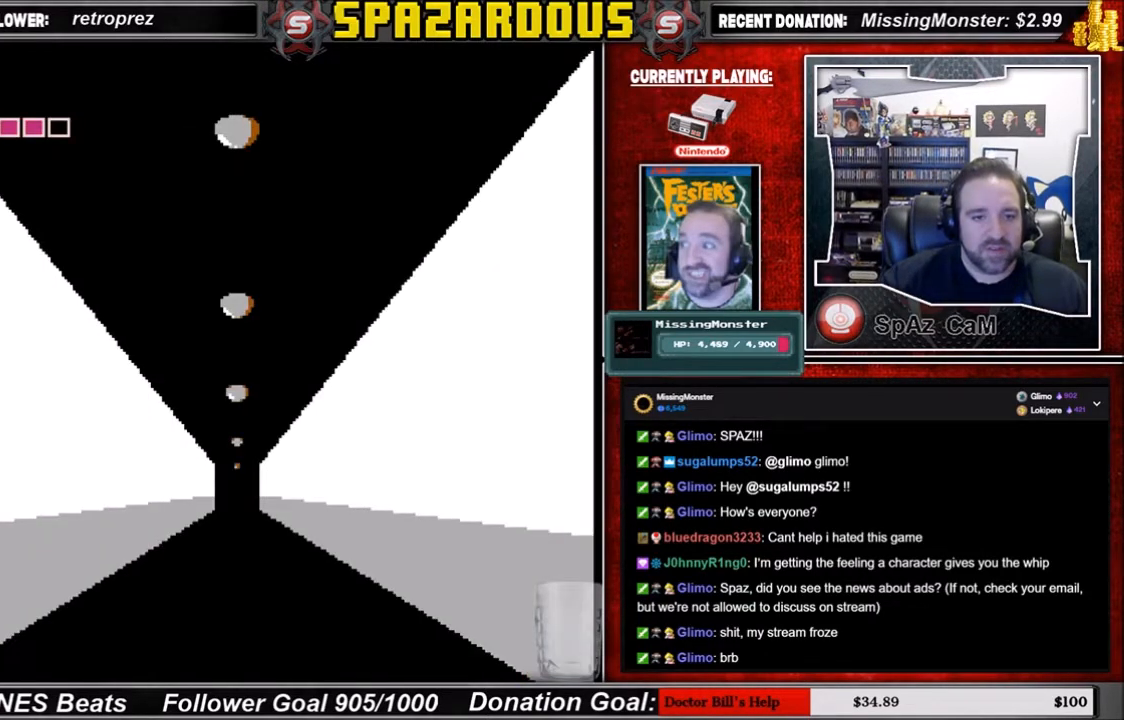
{"buttons": ["DPAD_UP"], "events": [[200, "DPAD_LEFT", "down"], [300, "DPAD_LEFT", "up"], [400, "DPAD_UP", "down"]]}
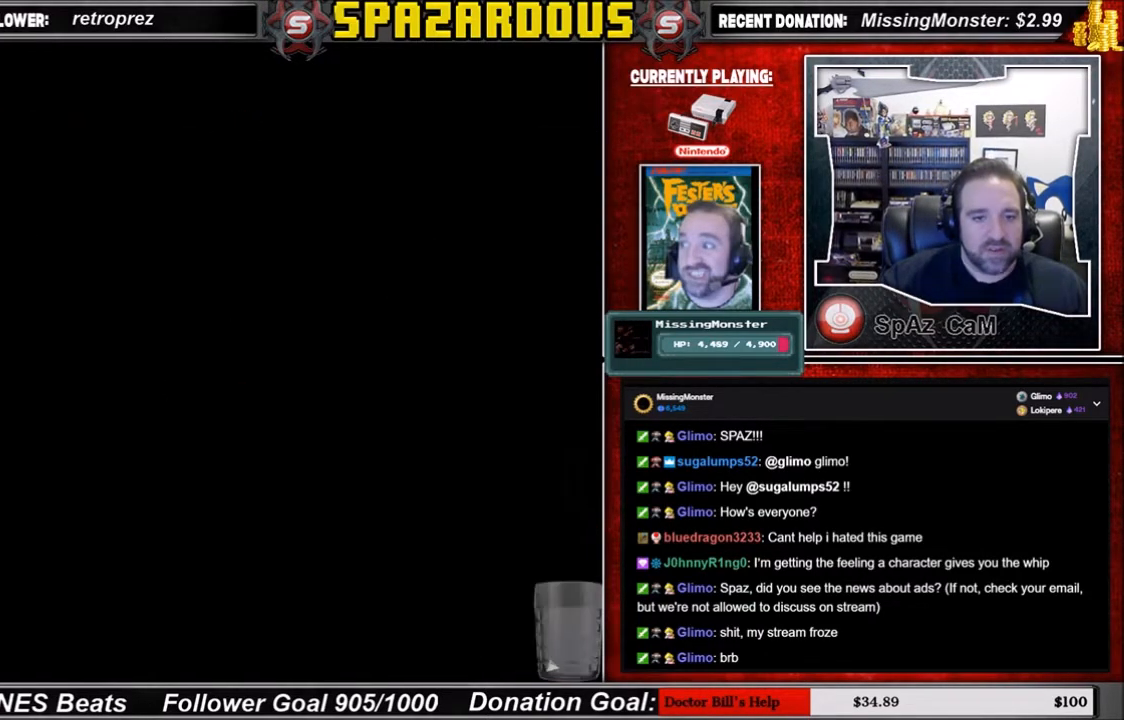
{"buttons": ["DPAD_RIGHT"], "events": [[34, "DPAD_UP", "up"], [134, "DPAD_UP", "down"], [200, "DPAD_UP", "up"], [334, "DPAD_UP", "down"], [401, "DPAD_UP", "up"], [501, "DPAD_RIGHT", "down"]]}
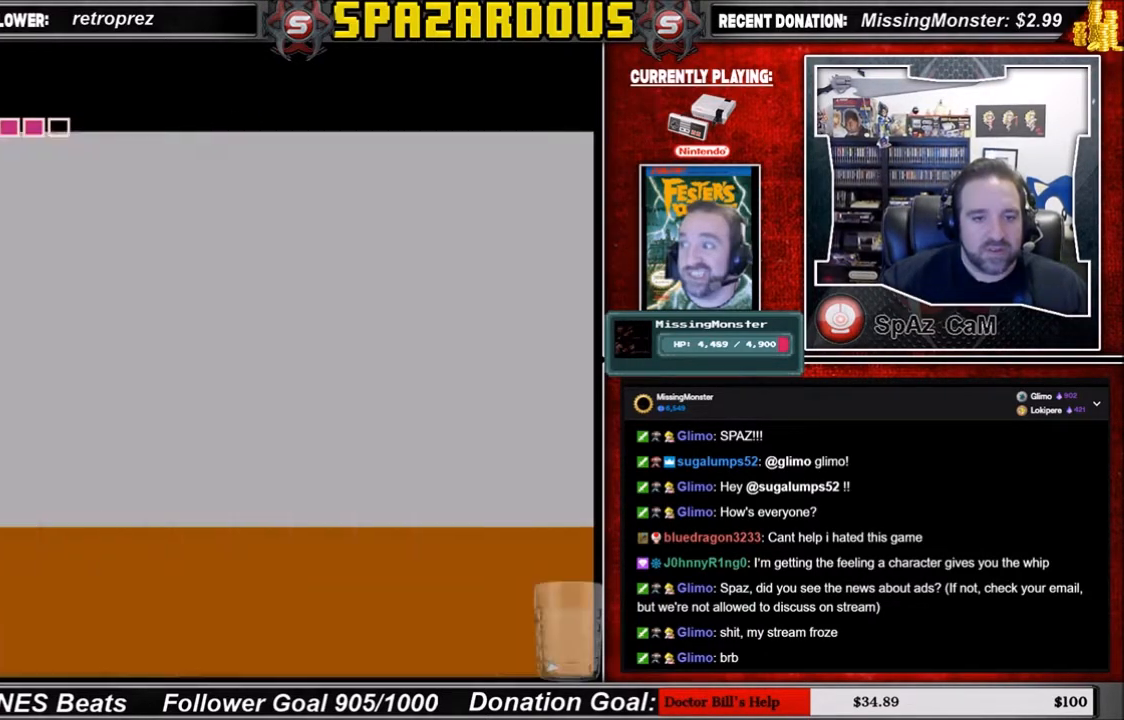
{"buttons": [], "events": [[167, "DPAD_RIGHT", "up"], [367, "DPAD_UP", "down"], [467, "DPAD_UP", "up"]]}
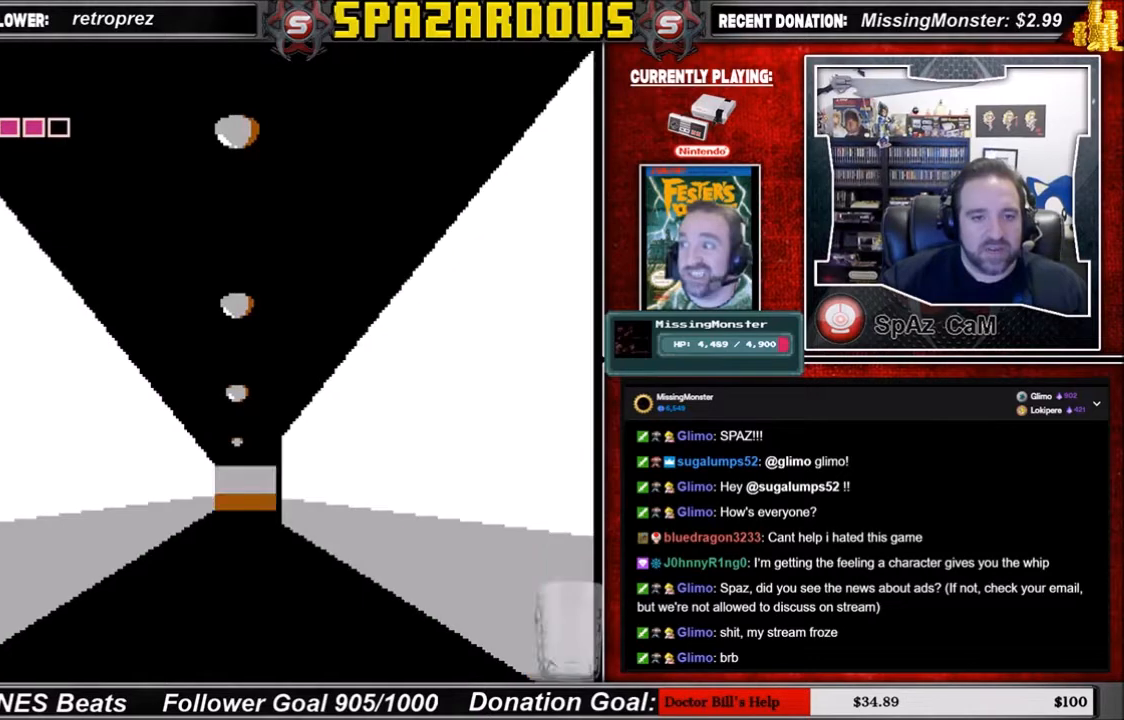
{"buttons": [], "events": [[34, "DPAD_UP", "down"], [134, "DPAD_UP", "up"], [200, "DPAD_UP", "down"], [334, "DPAD_UP", "up"], [367, "DPAD_UP", "down"], [434, "DPAD_UP", "up"]]}
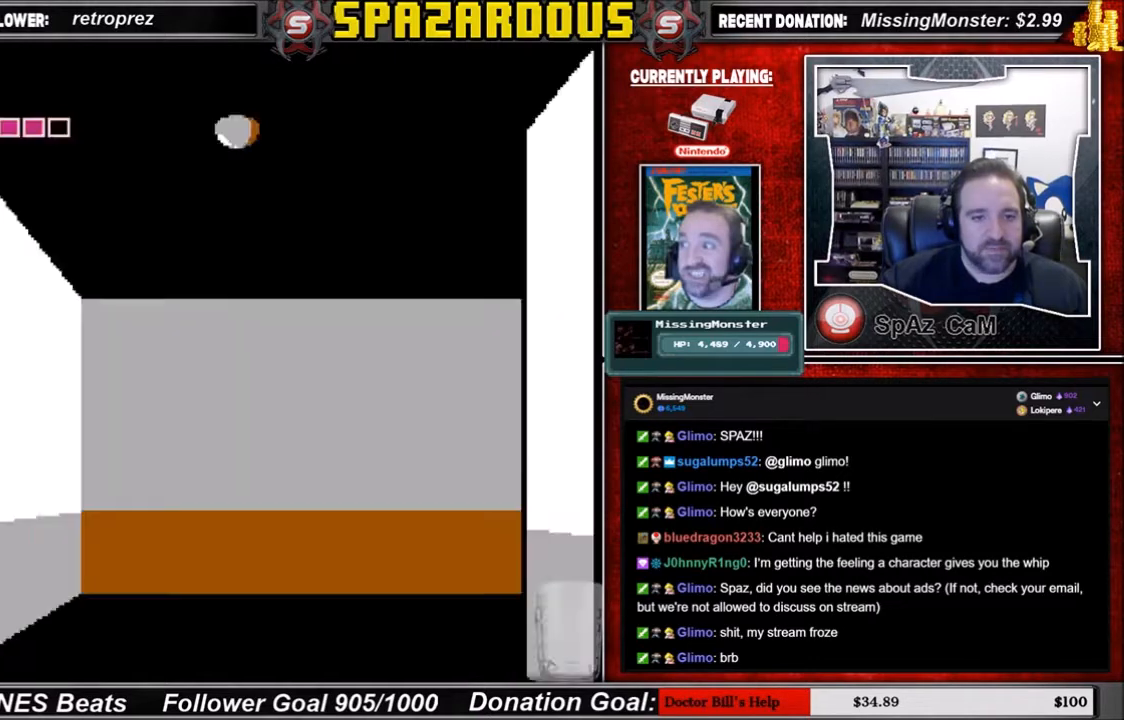
{"buttons": ["DPAD_UP"], "events": [[66, "DPAD_UP", "down"], [167, "DPAD_UP", "up"], [233, "DPAD_UP", "down"], [367, "DPAD_UP", "up"], [433, "DPAD_UP", "down"]]}
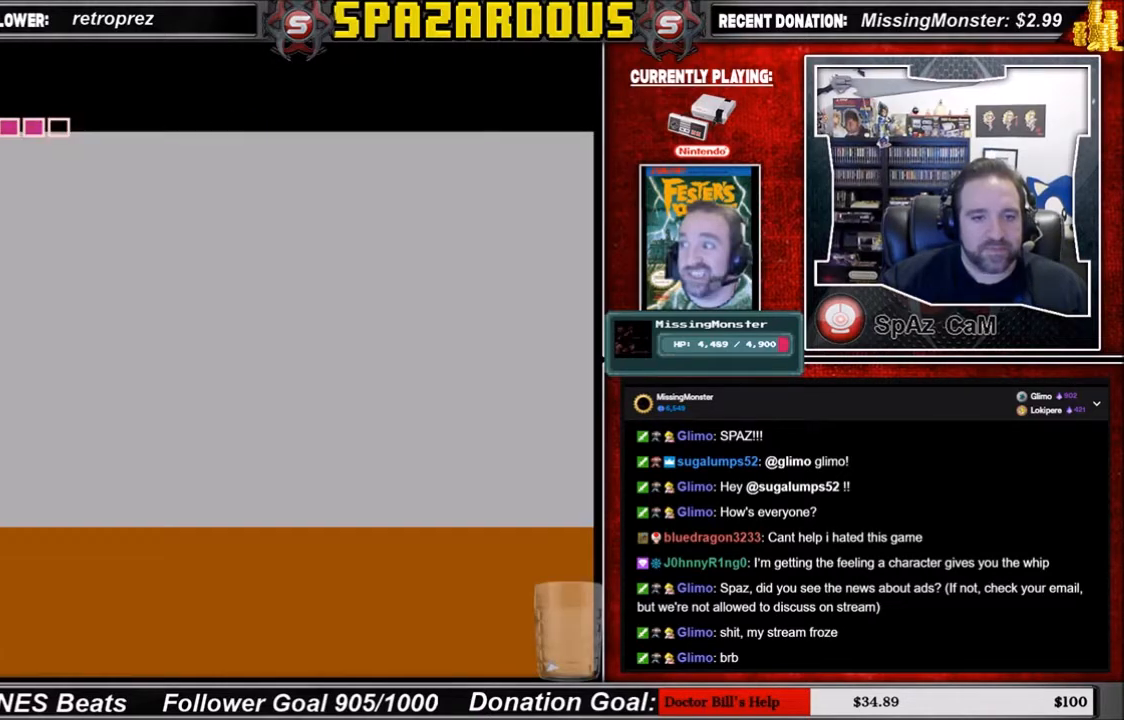
{"buttons": ["DPAD_UP"], "events": [[67, "DPAD_UP", "up"], [200, "DPAD_RIGHT", "down"], [334, "DPAD_RIGHT", "up"], [501, "DPAD_UP", "down"]]}
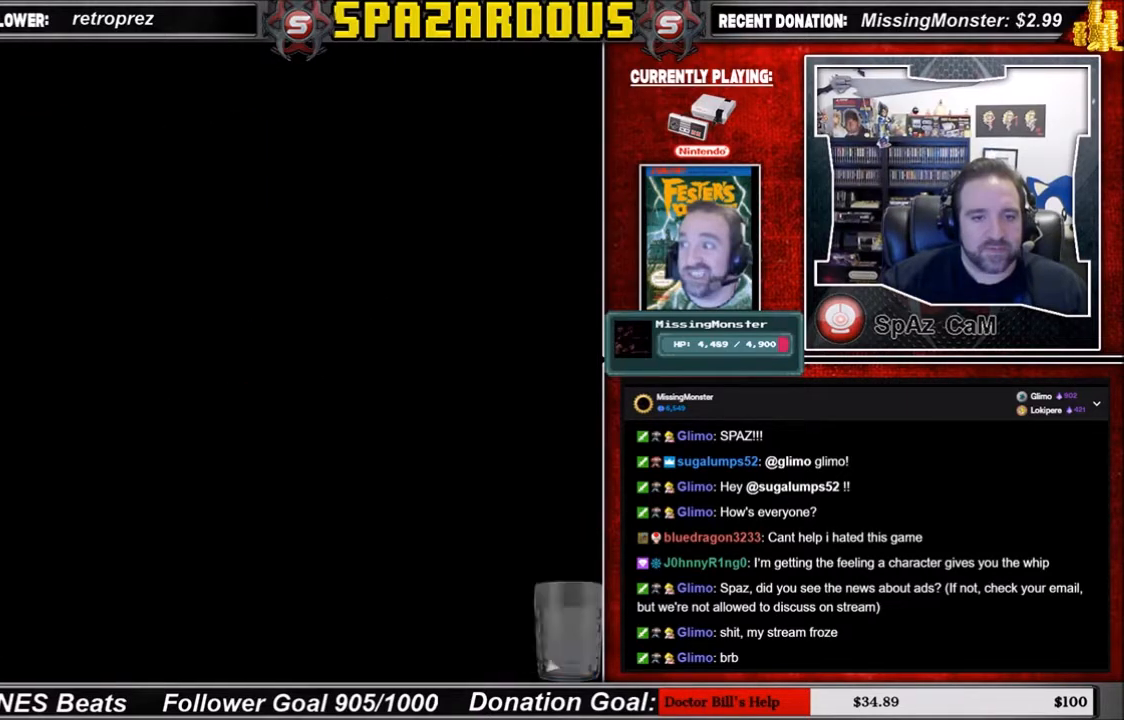
{"buttons": [], "events": [[66, "DPAD_UP", "up"], [200, "DPAD_UP", "down"], [333, "DPAD_UP", "up"], [367, "DPAD_UP", "down"], [500, "DPAD_UP", "up"]]}
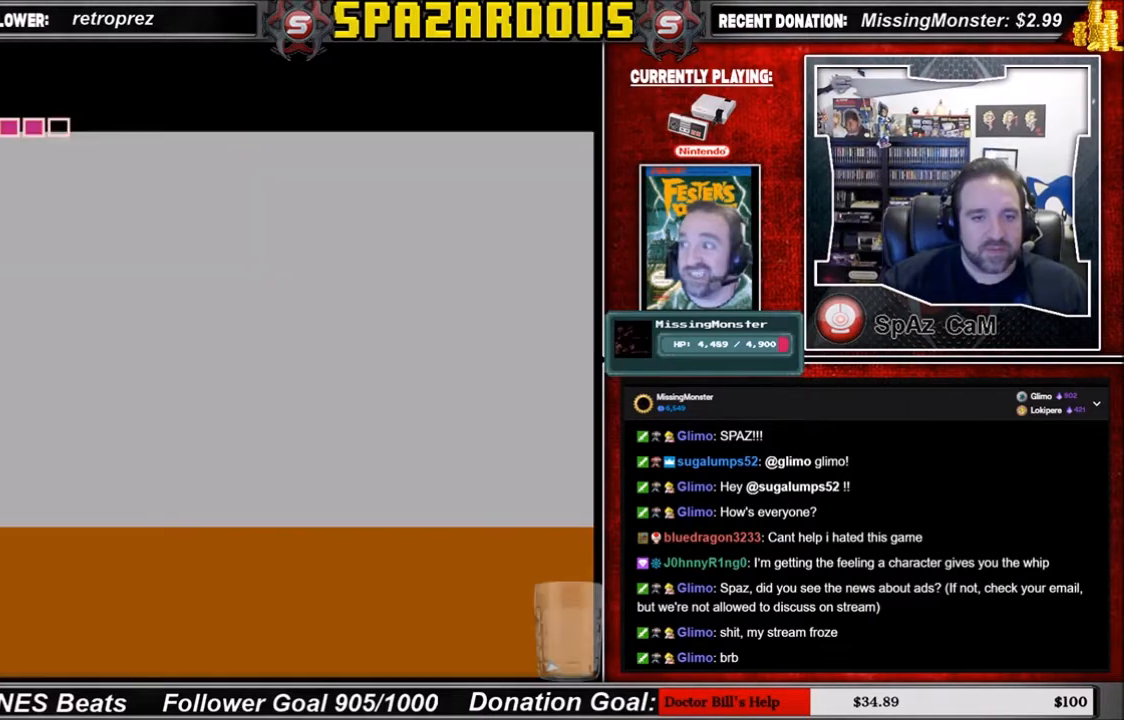
{"buttons": ["DPAD_RIGHT"], "events": [[34, "DPAD_UP", "down"], [167, "DPAD_UP", "up"], [234, "DPAD_UP", "down"], [367, "DPAD_UP", "up"], [434, "DPAD_RIGHT", "down"]]}
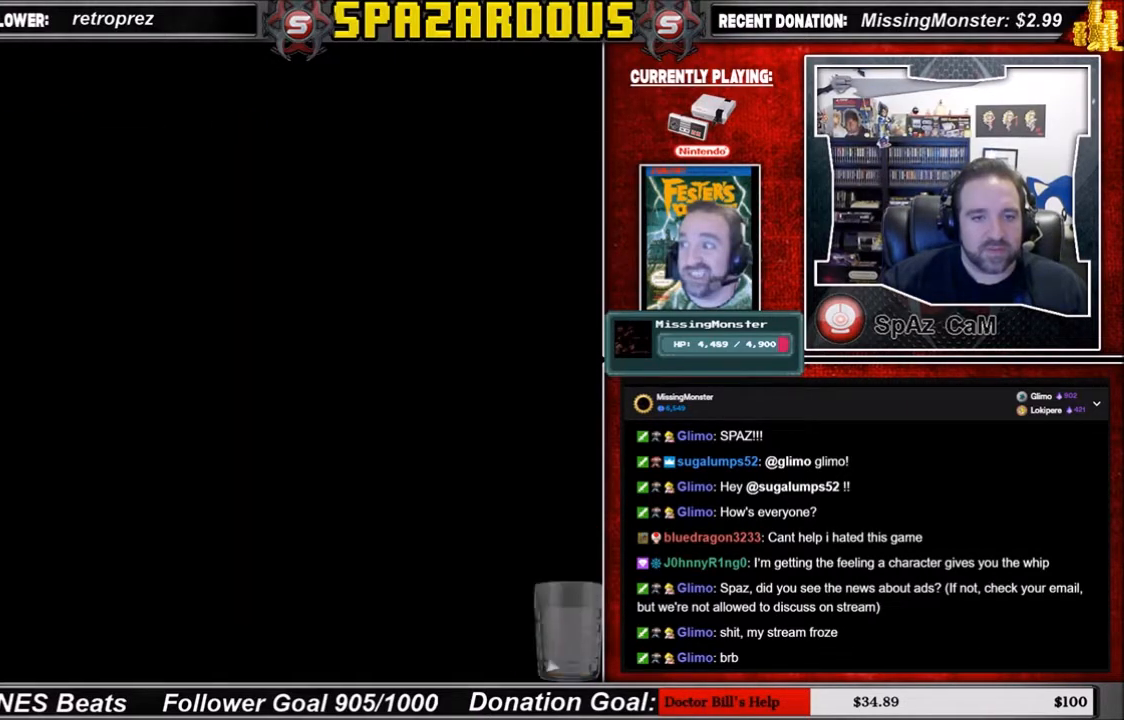
{"buttons": [], "events": [[66, "DPAD_RIGHT", "up"], [367, "DPAD_UP", "down"], [433, "DPAD_UP", "up"]]}
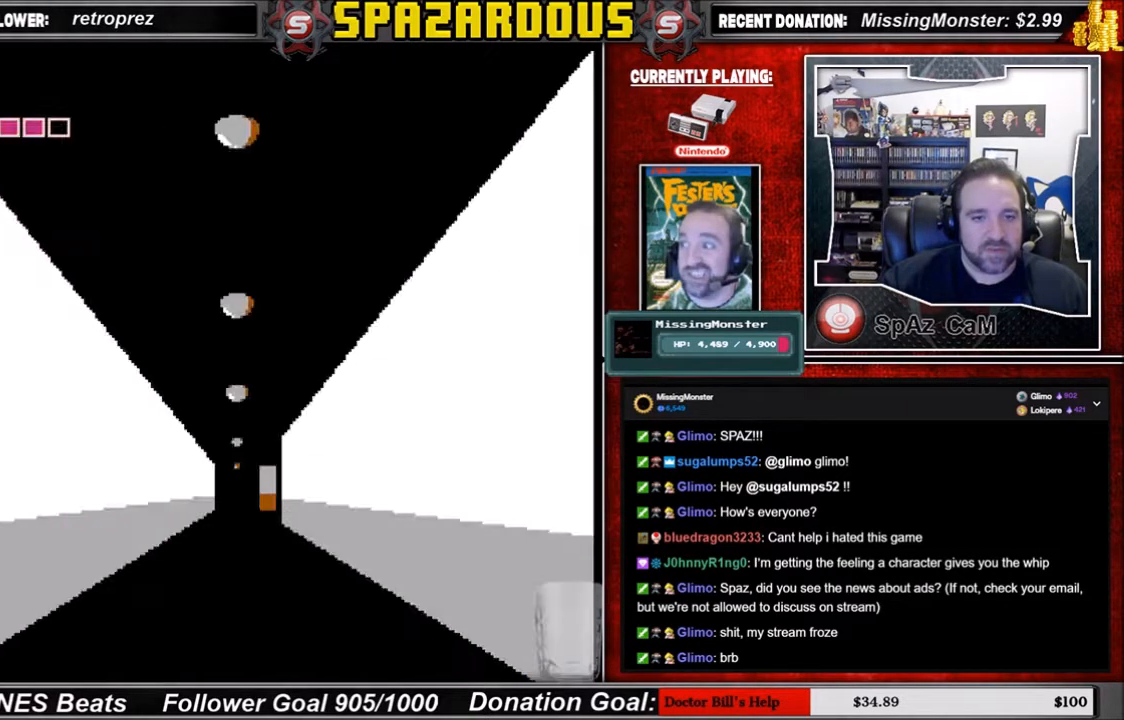
{"buttons": [], "events": [[34, "DPAD_UP", "down"], [100, "DPAD_UP", "up"], [234, "DPAD_UP", "down"], [334, "DPAD_UP", "up"], [367, "DPAD_UP", "down"], [434, "DPAD_UP", "up"]]}
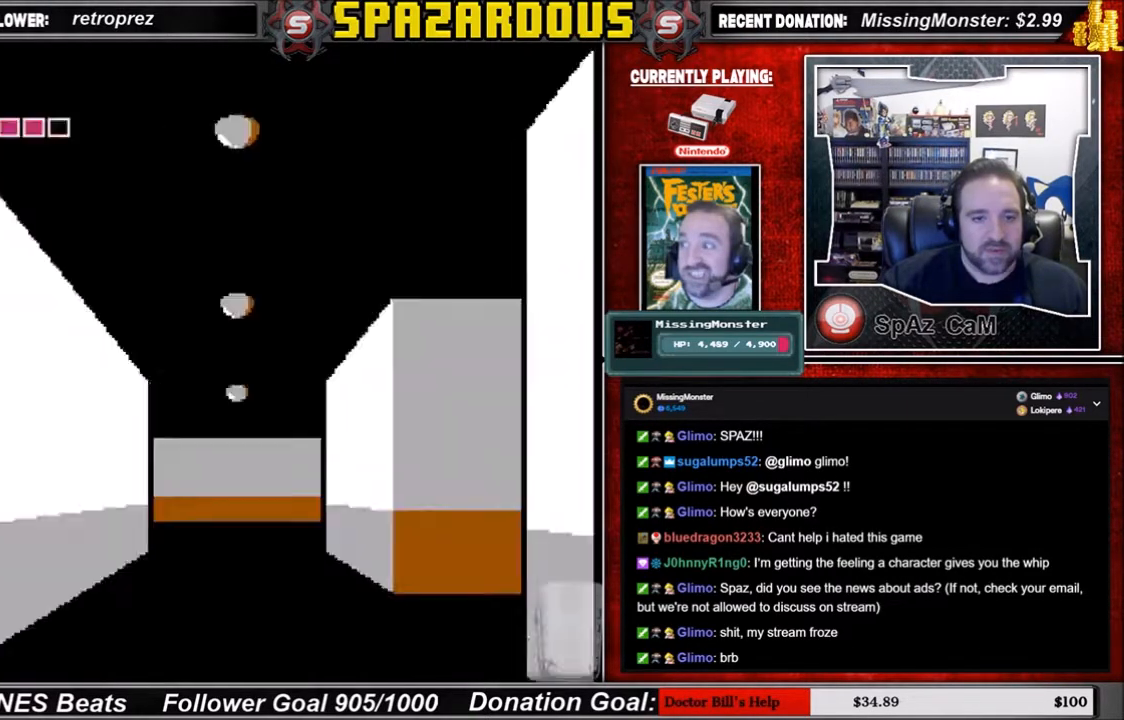
{"buttons": ["DPAD_UP"], "events": [[33, "DPAD_UP", "down"], [167, "DPAD_UP", "up"], [267, "DPAD_UP", "down"], [367, "DPAD_UP", "up"], [400, "DPAD_UP", "down"]]}
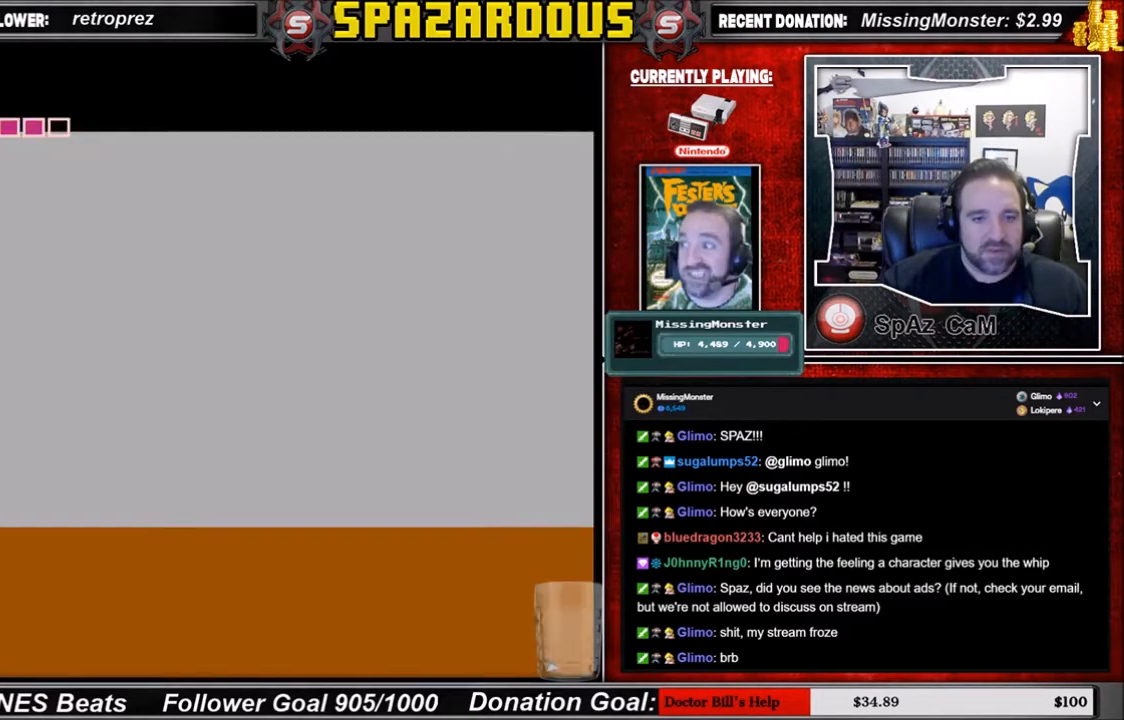
{"buttons": [], "events": [[34, "DPAD_UP", "up"], [100, "DPAD_UP", "down"], [234, "DPAD_UP", "up"], [367, "DPAD_LEFT", "down"], [434, "DPAD_LEFT", "up"]]}
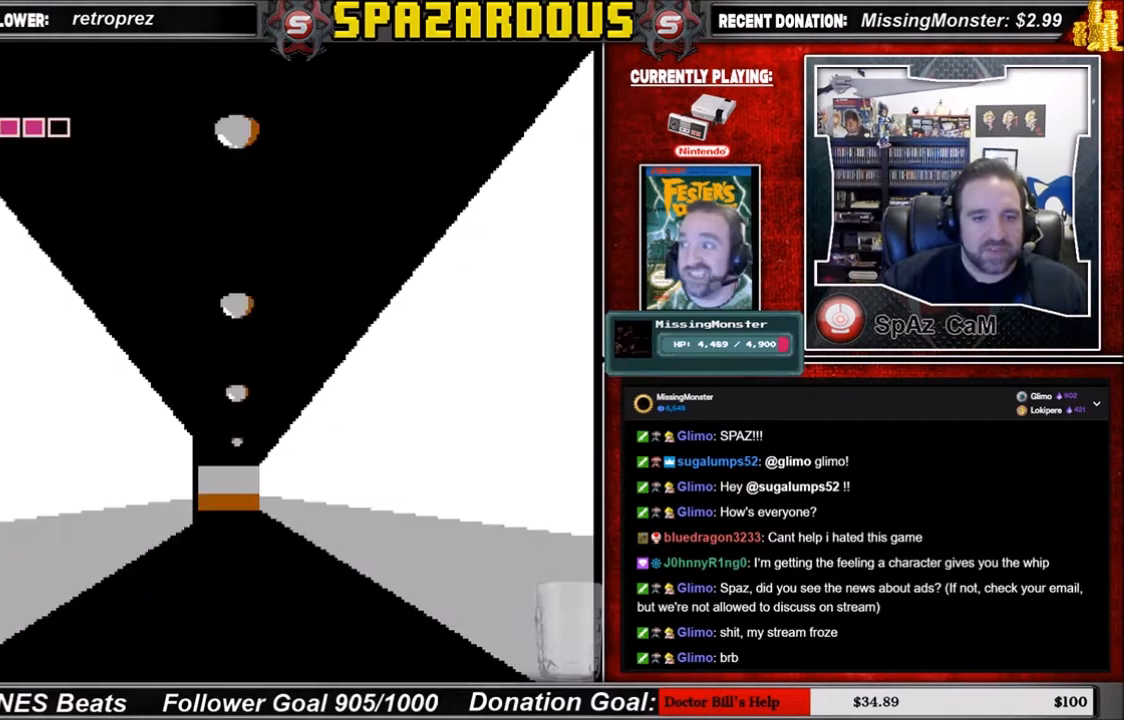
{"buttons": [], "events": [[367, "DPAD_LEFT", "down"], [433, "DPAD_LEFT", "up"]]}
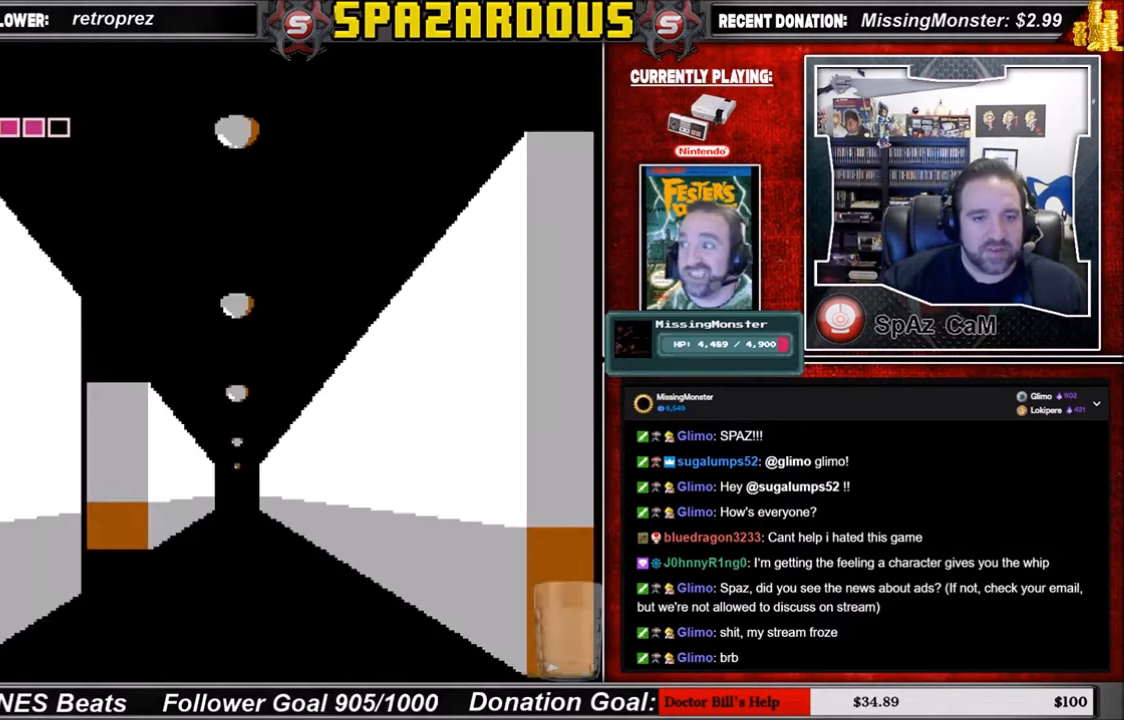
{"buttons": [], "events": [[67, "DPAD_LEFT", "down"], [167, "DPAD_LEFT", "up"]]}
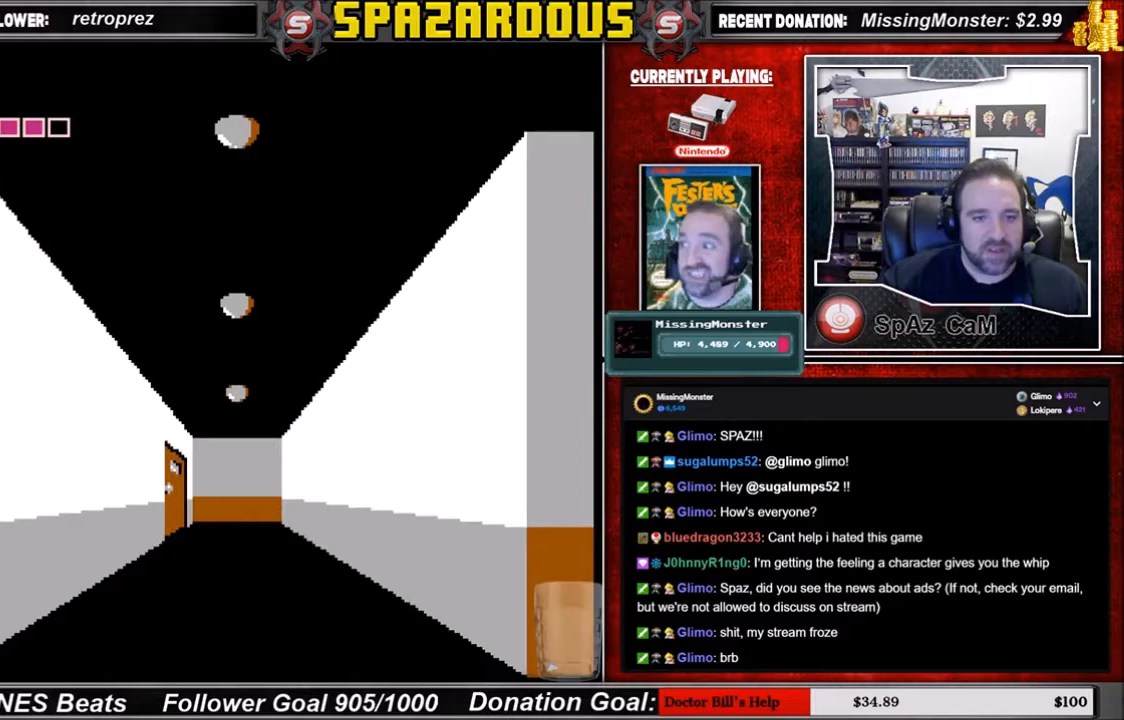
{"buttons": ["DPAD_RIGHT"], "events": [[233, "DPAD_RIGHT", "down"], [333, "DPAD_RIGHT", "up"], [400, "DPAD_RIGHT", "down"]]}
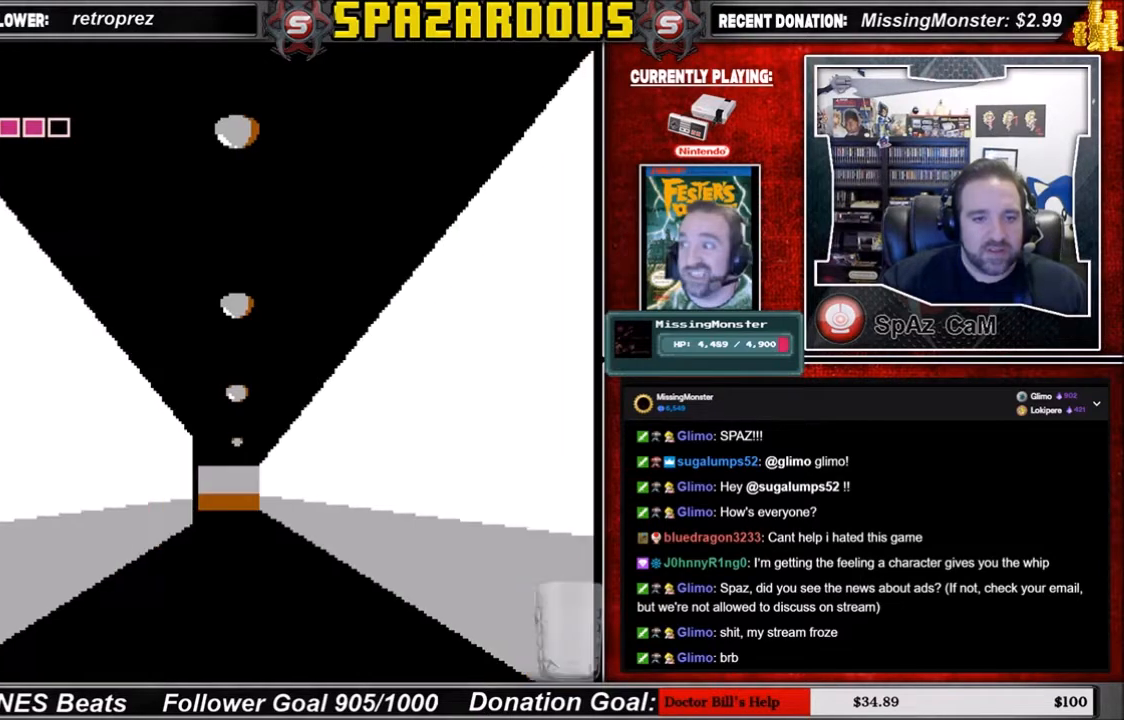
{"buttons": [], "events": [[34, "DPAD_RIGHT", "up"]]}
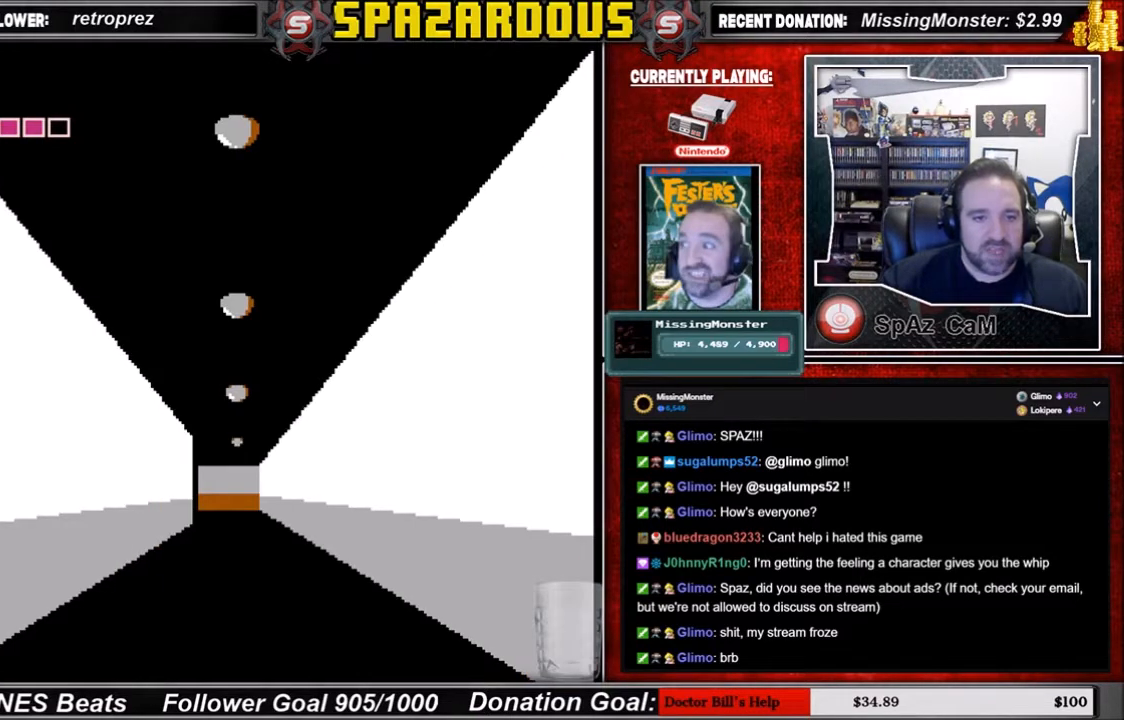
{"buttons": ["DPAD_UP"], "events": [[33, "DPAD_UP", "down"], [167, "DPAD_UP", "up"], [233, "DPAD_UP", "down"], [367, "DPAD_UP", "up"], [400, "DPAD_UP", "down"]]}
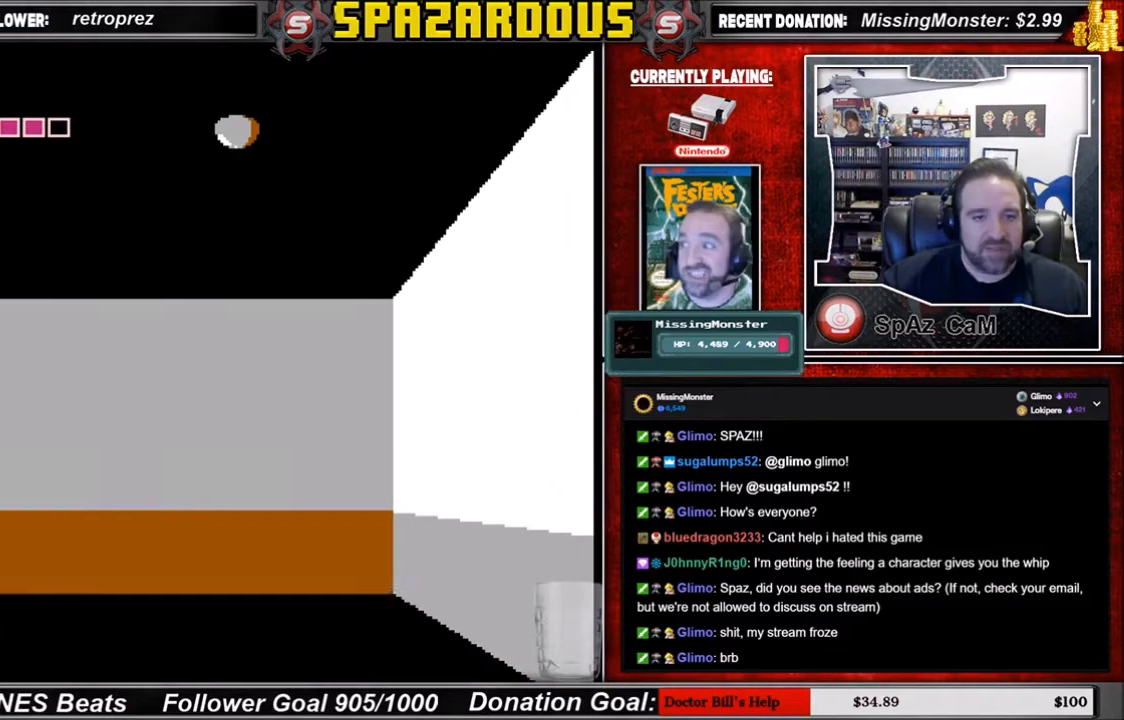
{"buttons": [], "events": [[34, "DPAD_UP", "up"], [67, "DPAD_UP", "down"], [234, "DPAD_UP", "up"], [367, "DPAD_LEFT", "down"], [467, "DPAD_LEFT", "up"]]}
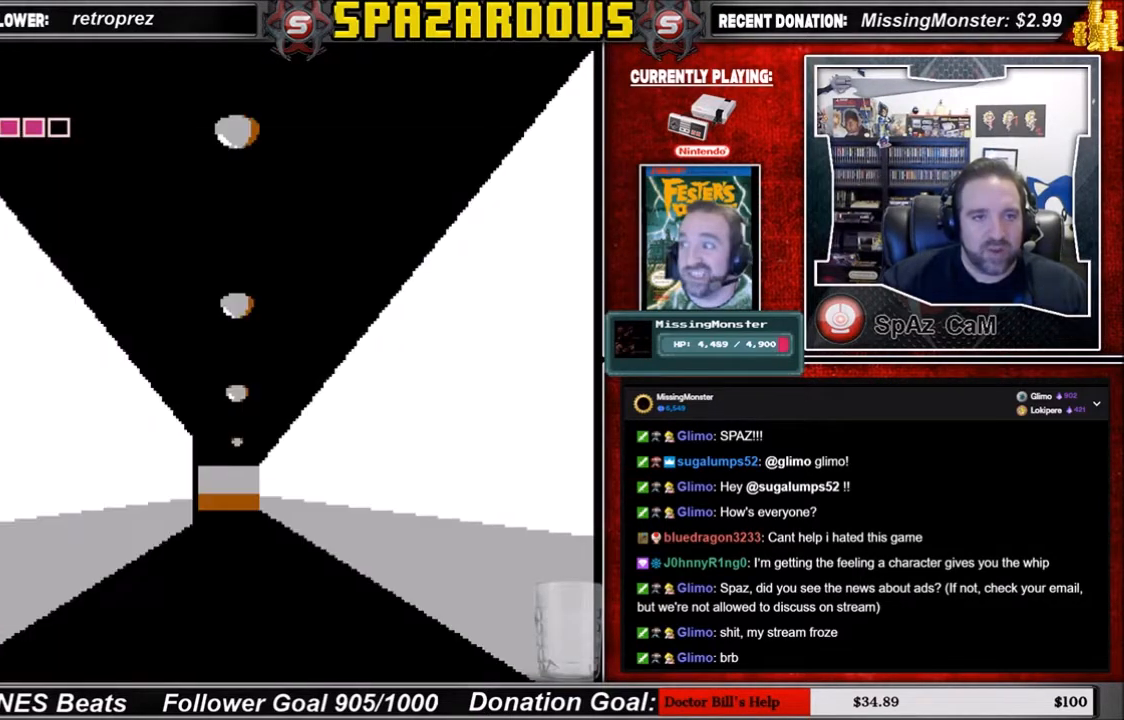
{"buttons": [], "events": [[200, "DPAD_UP", "down"], [267, "DPAD_UP", "up"], [367, "DPAD_UP", "down"], [433, "DPAD_UP", "up"]]}